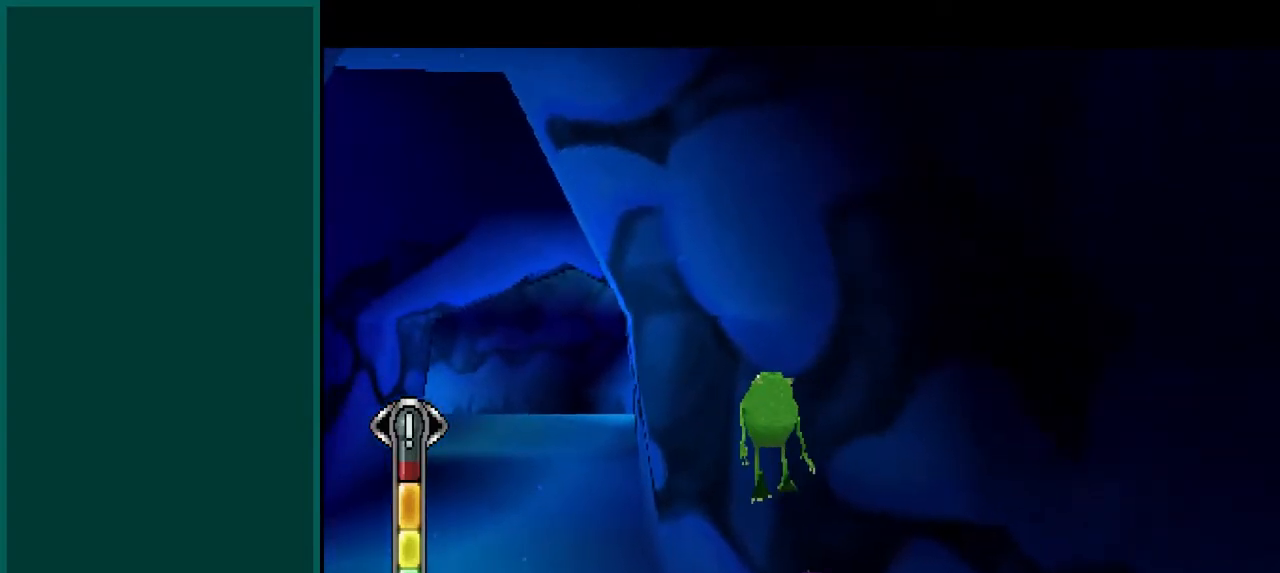
Gameplay with a controller (PlayStation layout); each line is a JSON object with the inputs held at the frame after it. "events" lists button and stick changes between this image and that frame as [ms after this image, input, new state], when the widget could be followed in between. Not read: DPAD_DOWN DPAD_LEFT DPAD_RIGHT DPAD_UP L2 L3 R2 R3 SELECT START right_stick.
{"buttons": [], "left_stick": "up-left", "events": [[17, "SQUARE", "up"]]}
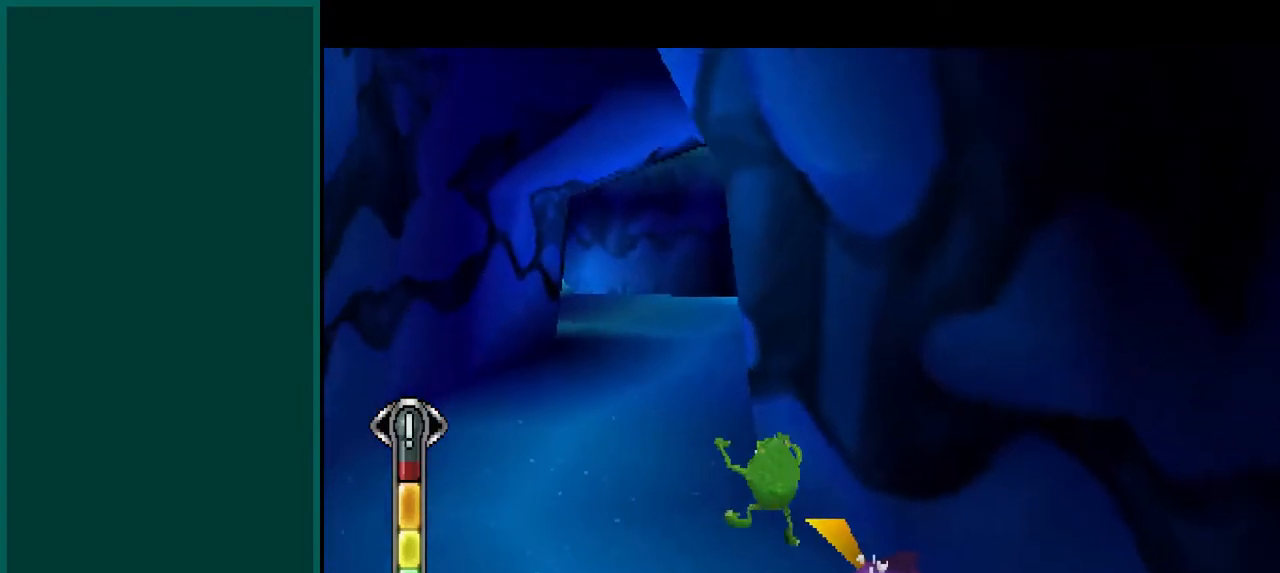
{"buttons": ["L1"], "left_stick": "up", "events": [[467, "left_stick", "up"], [500, "L1", "down"]]}
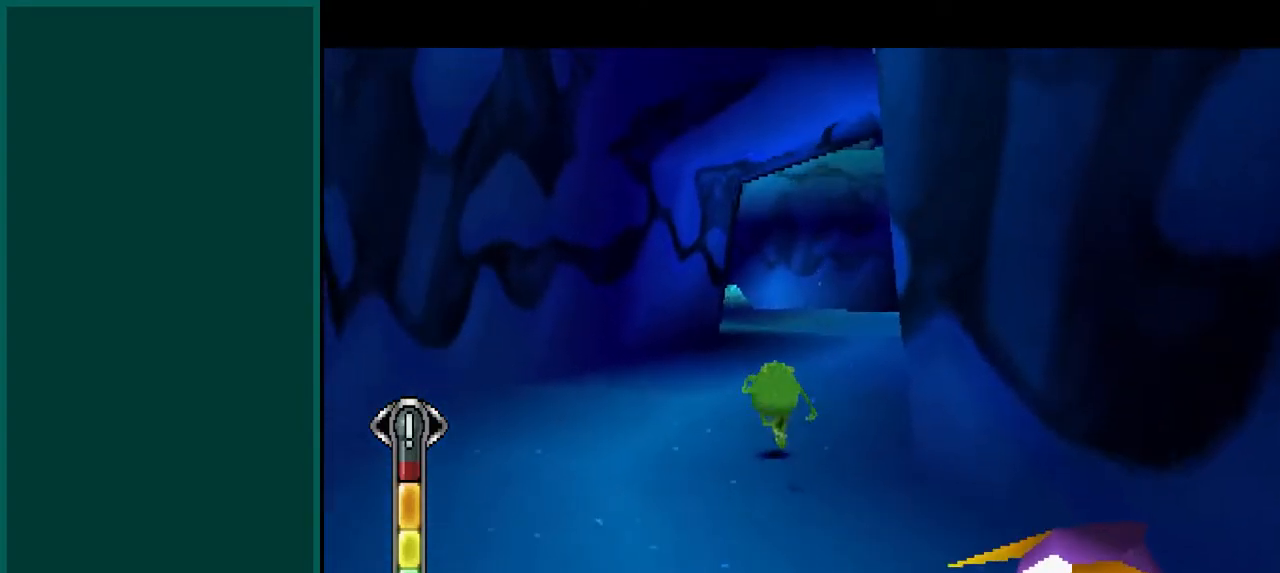
{"buttons": ["SQUARE"], "left_stick": "up", "events": [[283, "L1", "up"], [300, "SQUARE", "down"]]}
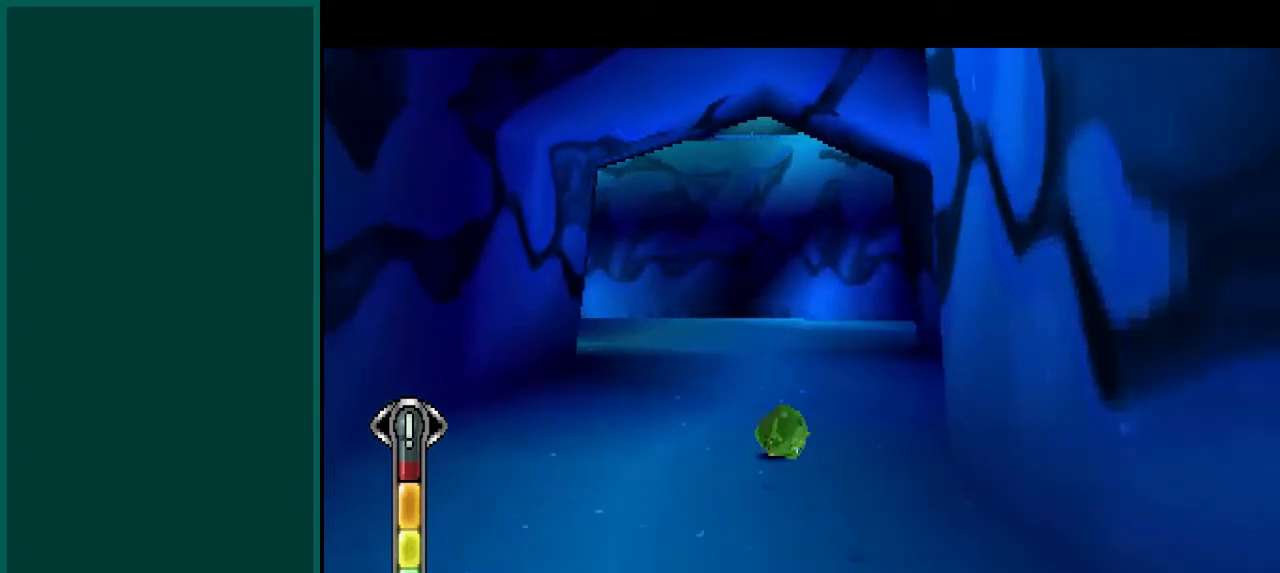
{"buttons": ["SQUARE"], "left_stick": "up", "events": []}
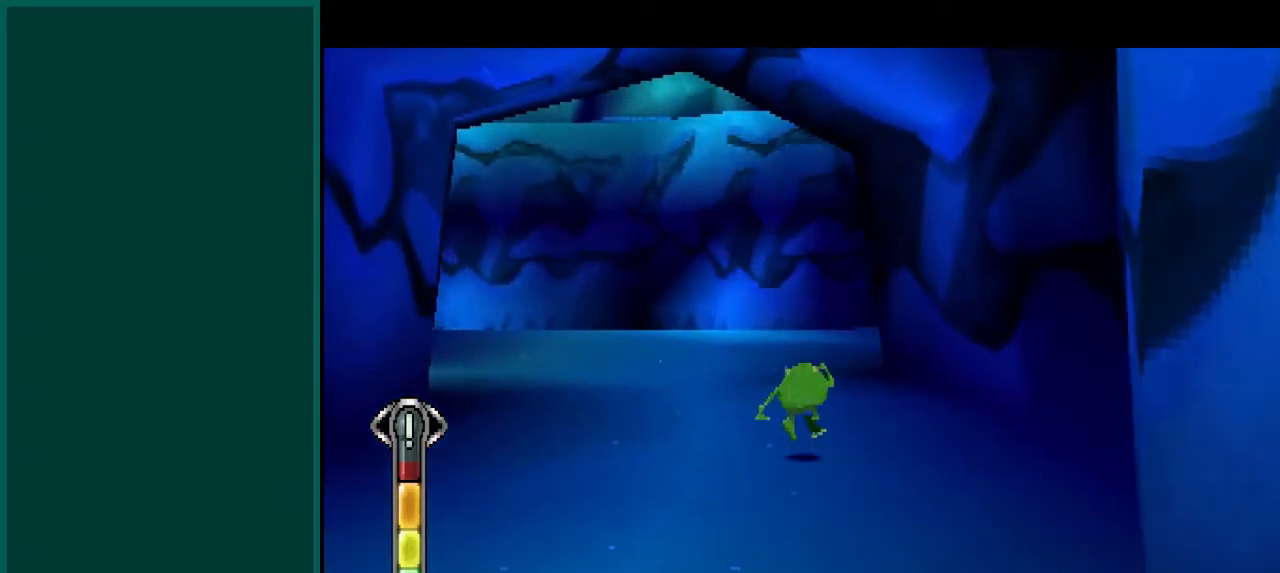
{"buttons": ["SQUARE", "L1"], "left_stick": "up", "events": [[83, "L1", "down"]]}
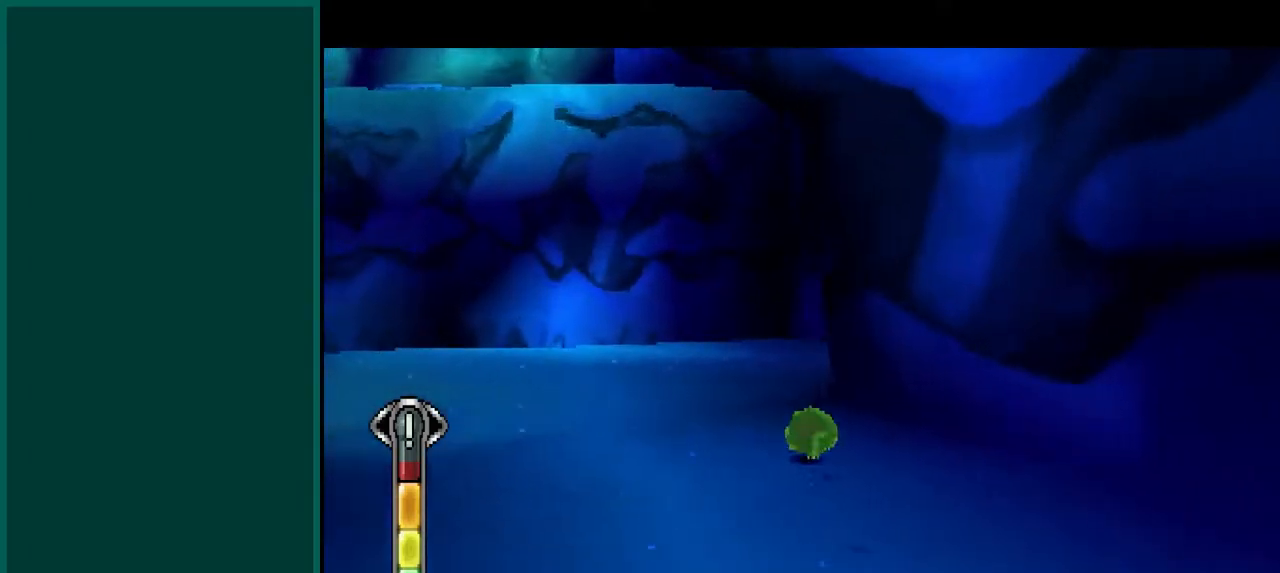
{"buttons": ["SQUARE", "L1"], "left_stick": "up-left", "events": [[50, "left_stick", "up-left"]]}
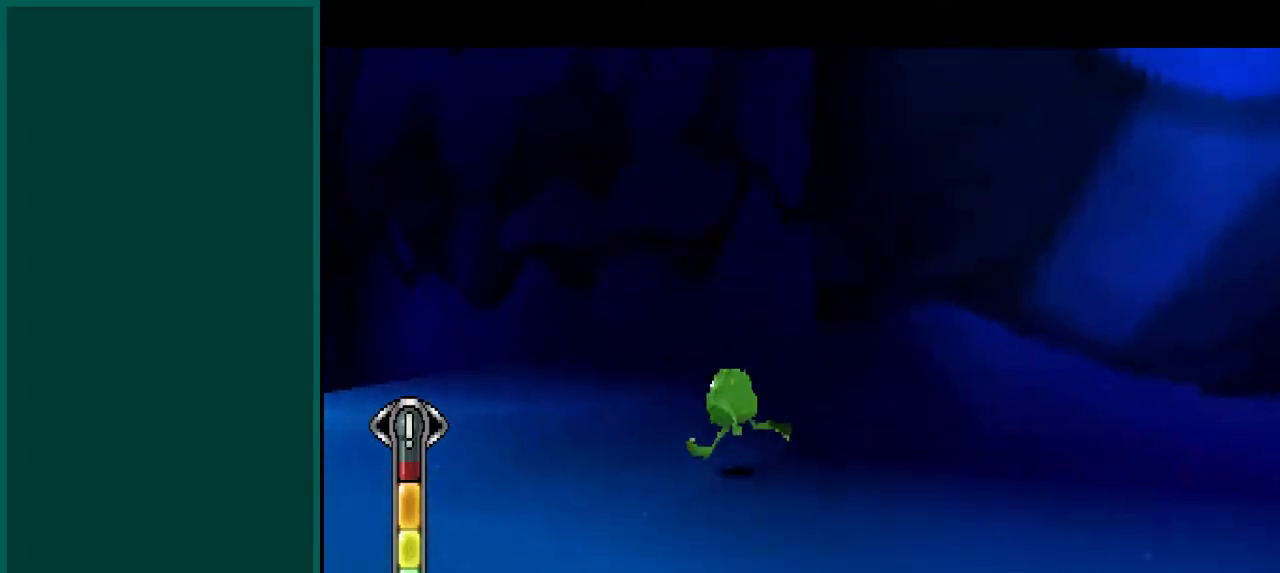
{"buttons": ["SQUARE", "L1"], "left_stick": "down", "events": [[33, "left_stick", "left"], [417, "left_stick", "down"]]}
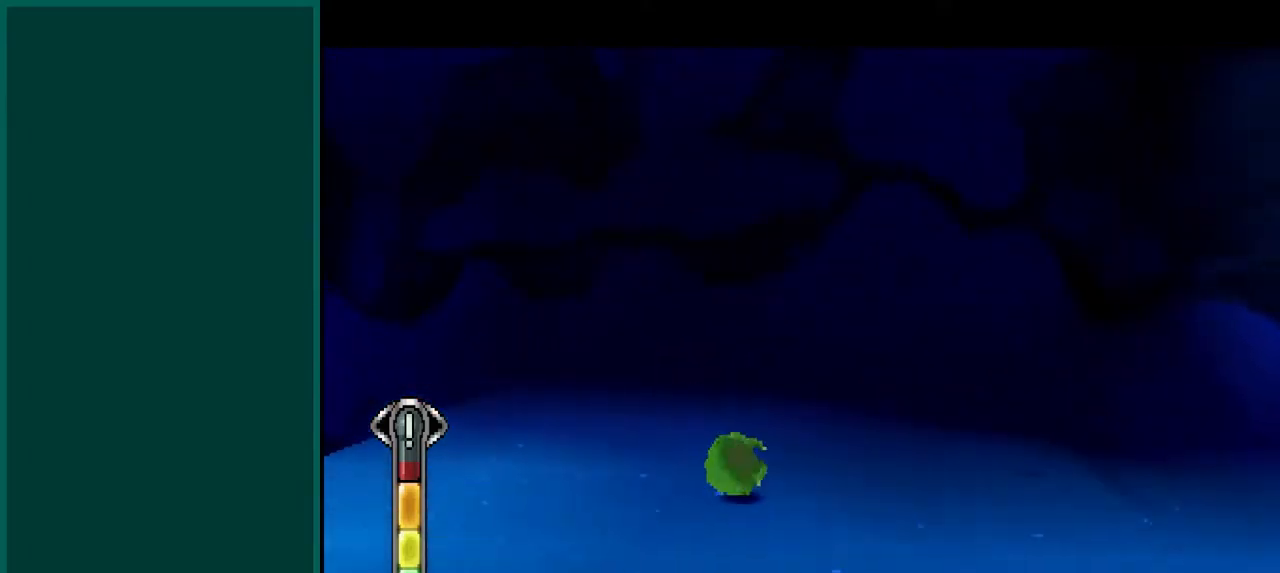
{"buttons": ["SQUARE", "L1"], "left_stick": "up-right", "events": [[17, "left_stick", "down-right"], [183, "left_stick", "right"], [383, "left_stick", "up-right"]]}
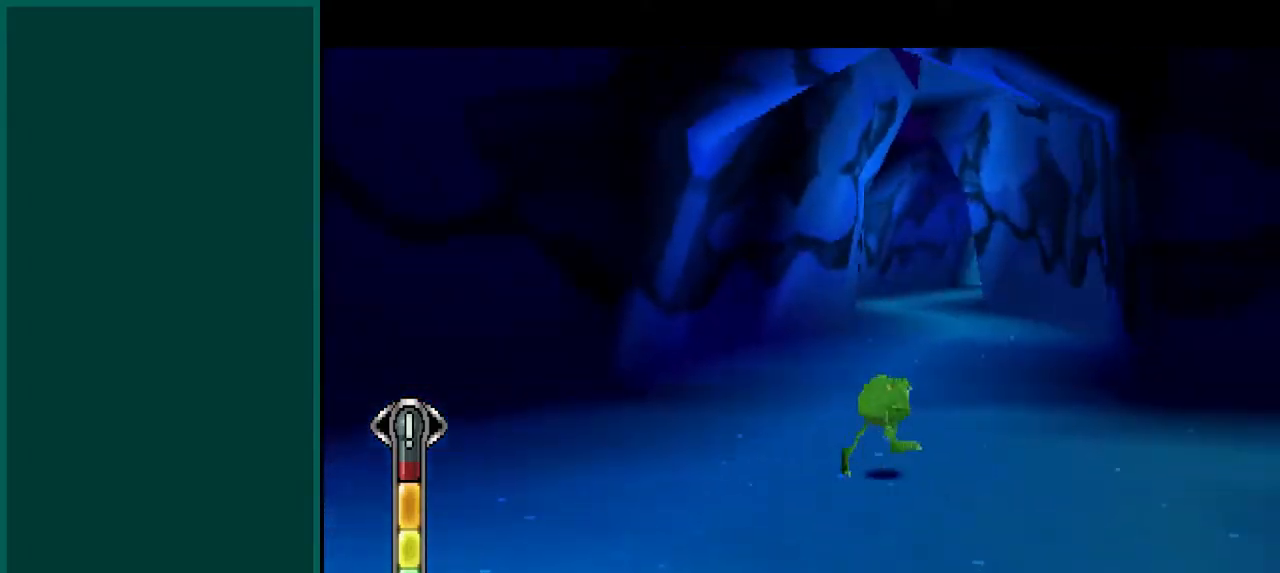
{"buttons": ["SQUARE", "L1"], "left_stick": "right"}
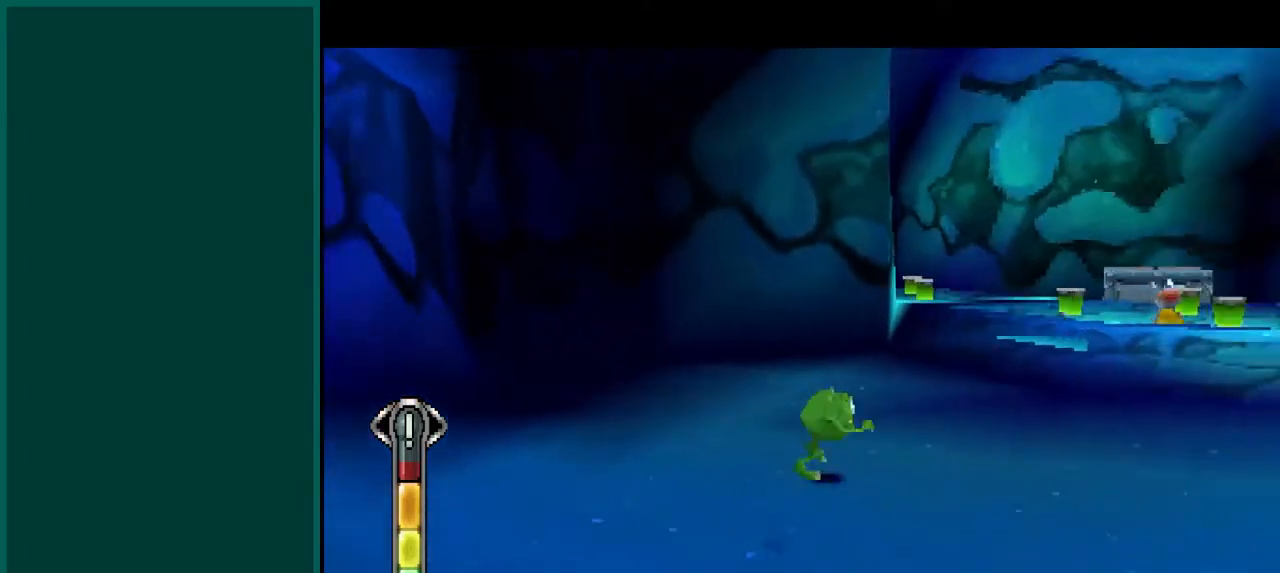
{"buttons": ["SQUARE"], "left_stick": "up", "events": [[50, "left_stick", "up"], [167, "L1", "up"]]}
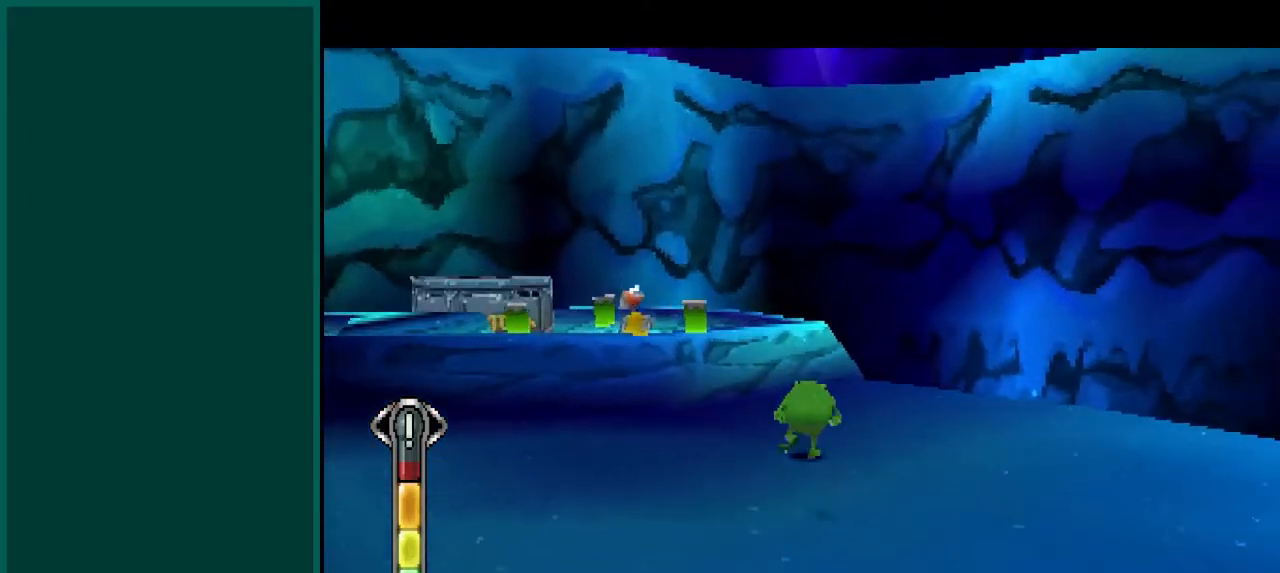
{"buttons": ["CROSS", "SQUARE", "R1"], "left_stick": "up-left", "events": [[33, "CROSS", "down"], [33, "left_stick", "up-left"], [267, "CROSS", "up"], [333, "R1", "down"], [433, "CROSS", "down"]]}
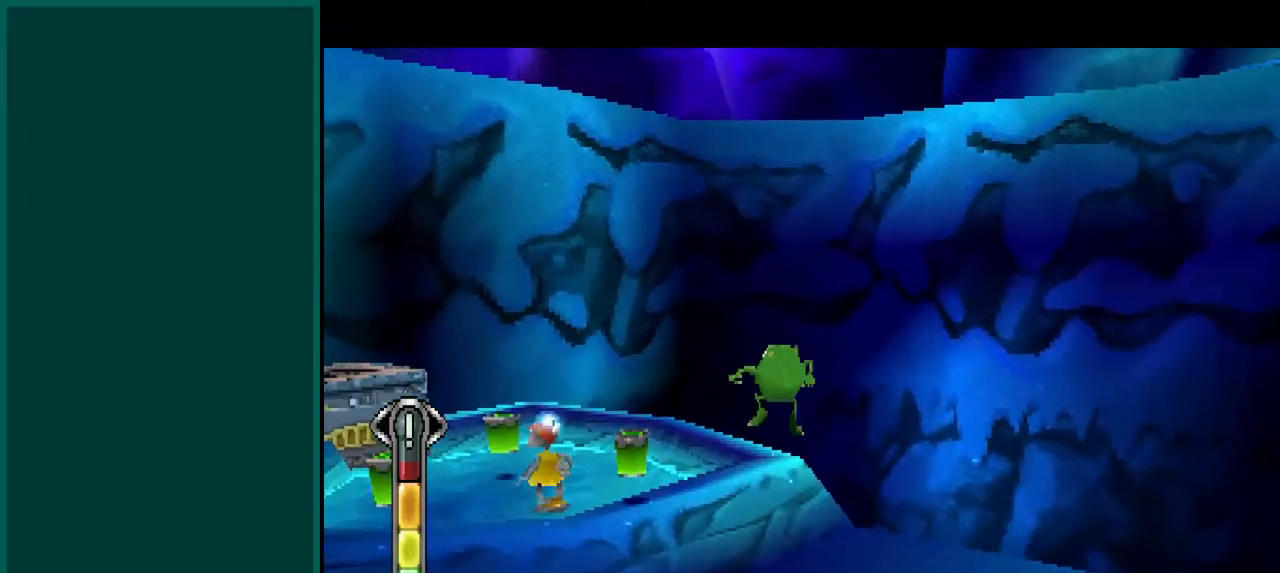
{"buttons": ["SQUARE", "R1"], "left_stick": "center", "events": [[67, "CROSS", "up"], [267, "left_stick", "up-right"], [383, "left_stick", "center"]]}
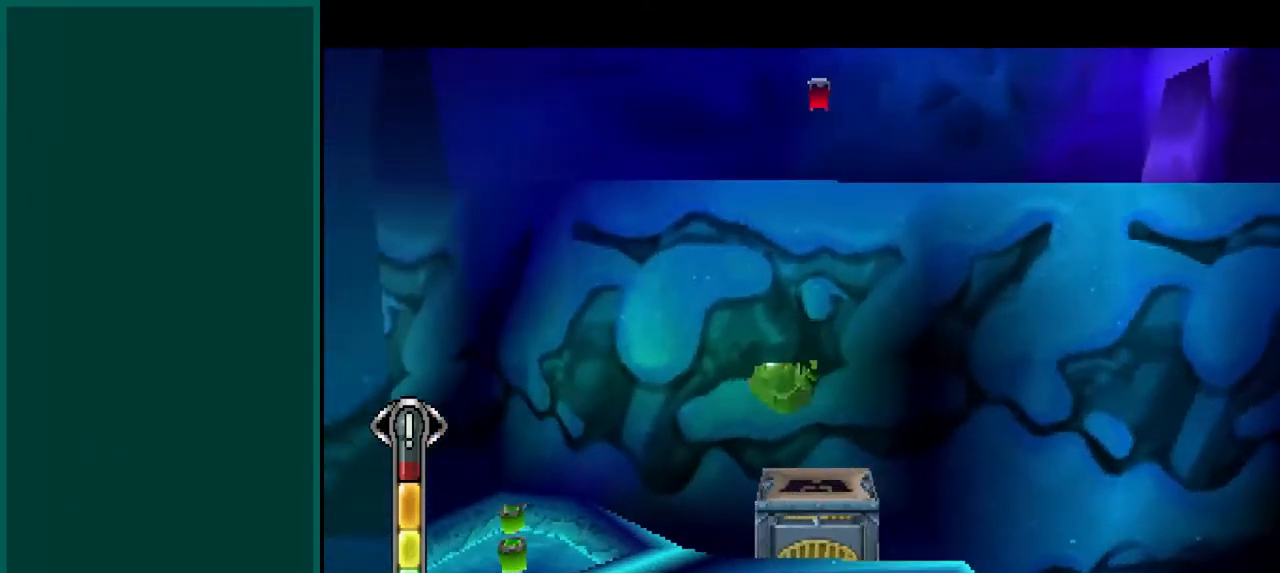
{"buttons": ["CIRCLE", "SQUARE"], "left_stick": "up-right", "events": [[50, "R1", "up"], [133, "left_stick", "right"], [317, "left_stick", "up-right"], [467, "CIRCLE", "down"]]}
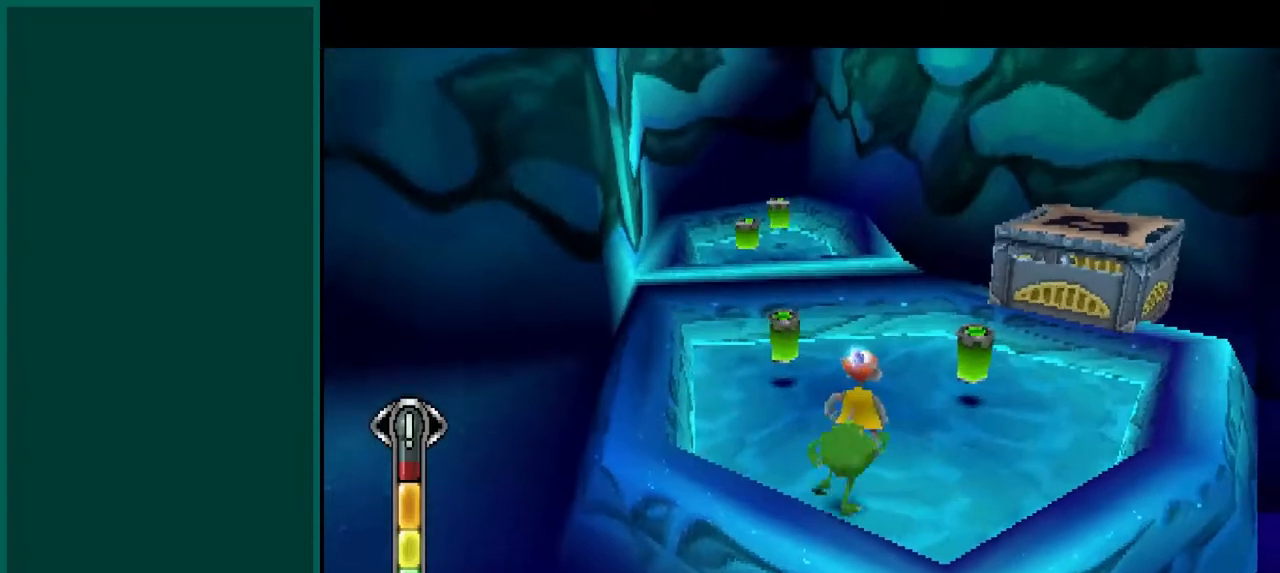
{"buttons": ["SQUARE"], "left_stick": "center", "events": [[17, "left_stick", "center"], [100, "CIRCLE", "up"], [167, "CIRCLE", "down"], [283, "CIRCLE", "up"], [367, "CIRCLE", "down"], [467, "CIRCLE", "up"]]}
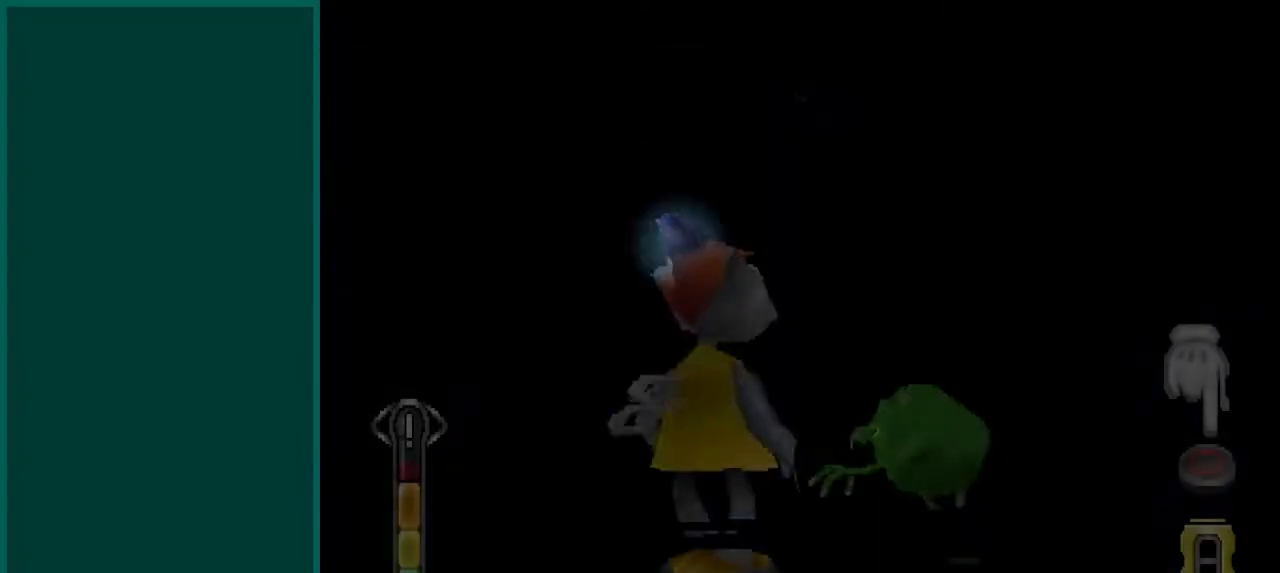
{"buttons": ["CIRCLE", "SQUARE"], "left_stick": "center", "events": [[33, "CIRCLE", "down"], [167, "CIRCLE", "up"], [217, "CIRCLE", "down"], [350, "CIRCLE", "up"], [417, "CIRCLE", "down"]]}
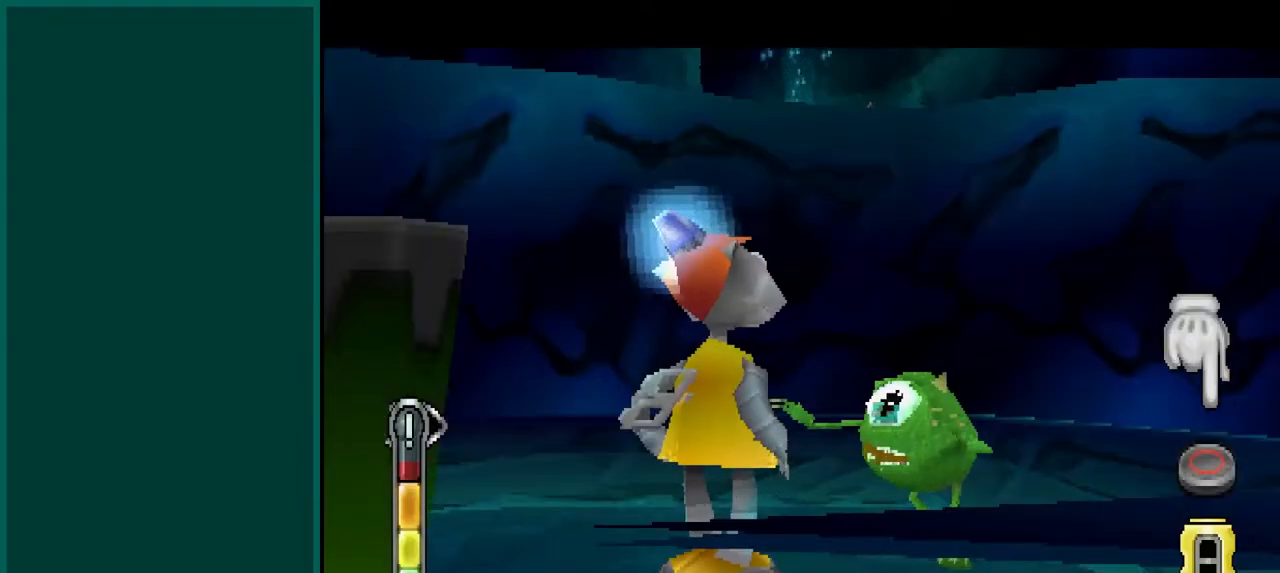
{"buttons": ["CIRCLE", "SQUARE"], "left_stick": "center", "events": [[50, "CIRCLE", "up"], [100, "CIRCLE", "down"], [217, "CIRCLE", "up"], [283, "CIRCLE", "down"], [417, "CIRCLE", "up"], [483, "CIRCLE", "down"]]}
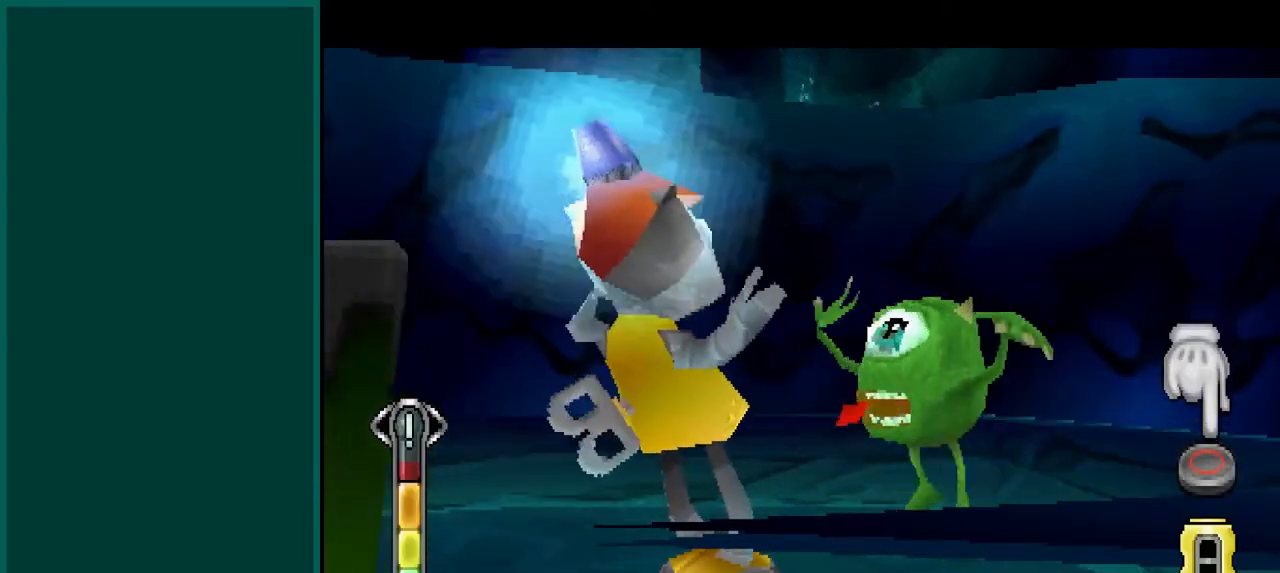
{"buttons": ["SQUARE"], "left_stick": "center", "events": [[100, "CIRCLE", "up"], [183, "CIRCLE", "down"], [300, "CIRCLE", "up"], [367, "CIRCLE", "down"], [483, "CIRCLE", "up"]]}
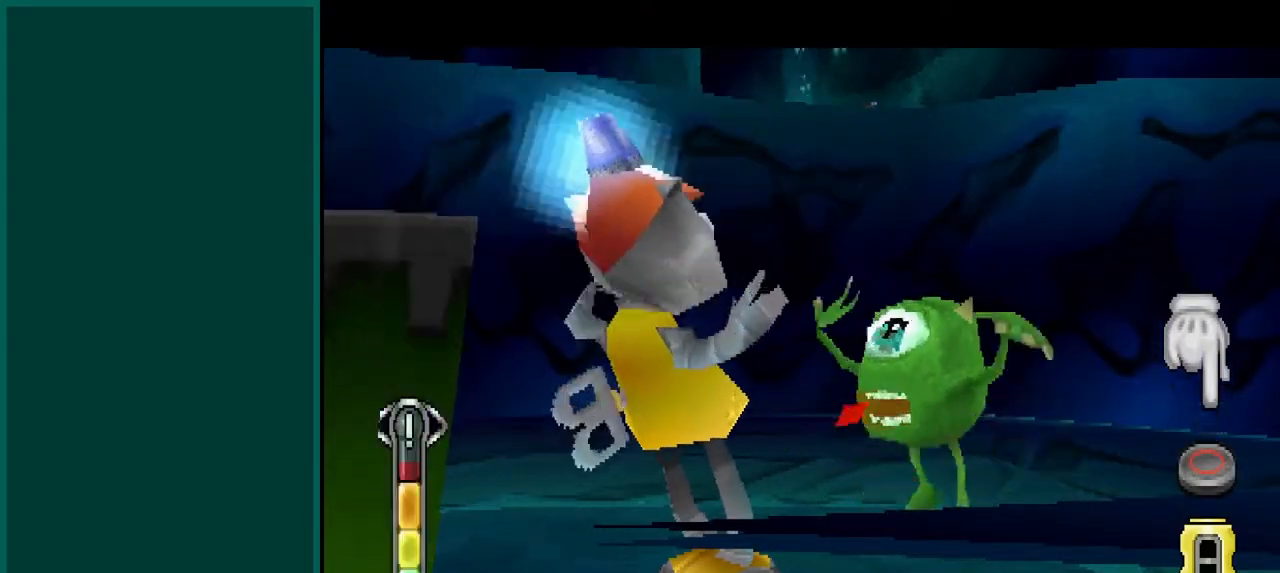
{"buttons": ["CIRCLE", "SQUARE"], "left_stick": "center", "events": [[50, "CIRCLE", "down"], [183, "CIRCLE", "up"], [250, "CIRCLE", "down"], [383, "CIRCLE", "up"], [450, "CIRCLE", "down"]]}
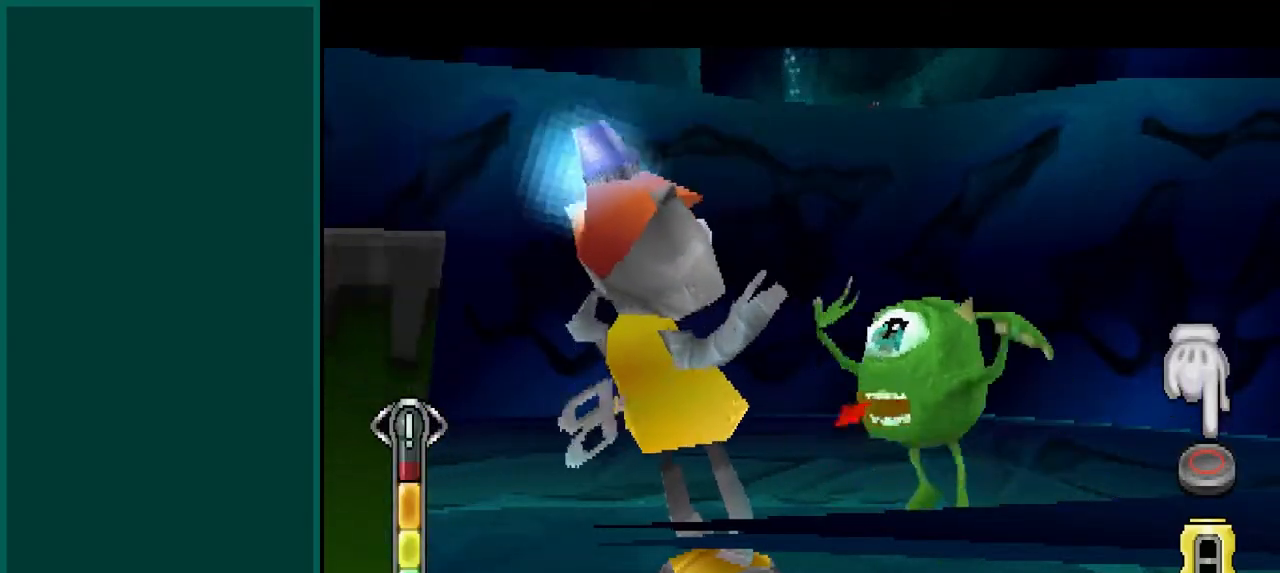
{"buttons": ["CIRCLE", "SQUARE"], "left_stick": "center", "events": [[67, "CIRCLE", "up"], [117, "CIRCLE", "down"], [233, "CIRCLE", "up"], [300, "CIRCLE", "down"], [433, "CIRCLE", "up"], [500, "CIRCLE", "down"]]}
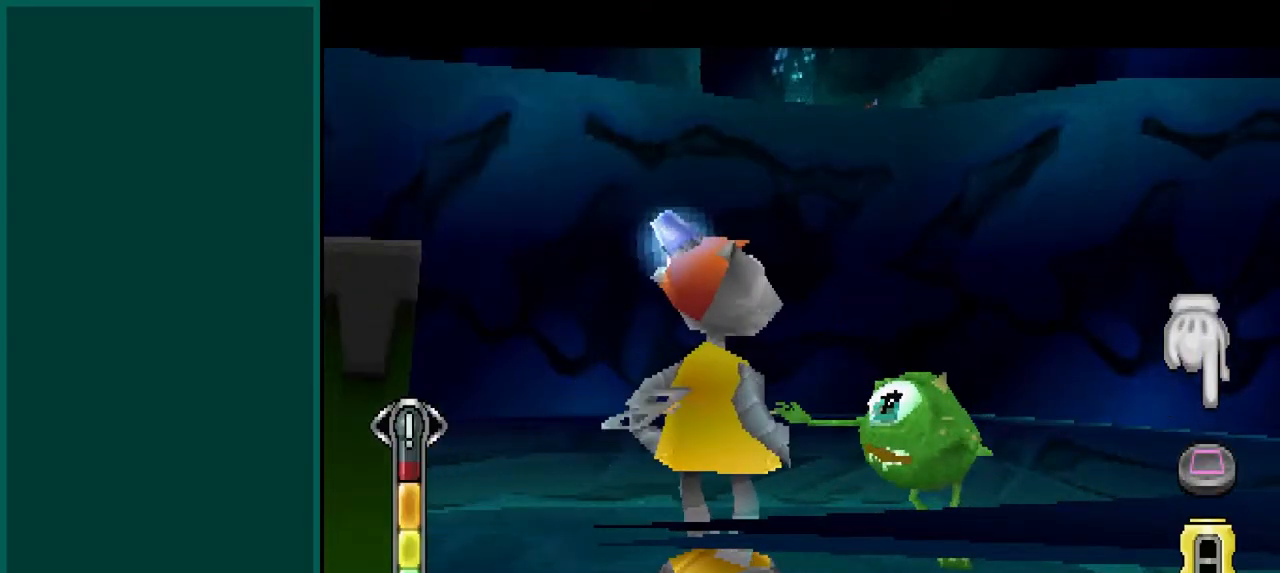
{"buttons": ["SQUARE"], "left_stick": "center", "events": [[117, "CIRCLE", "up"]]}
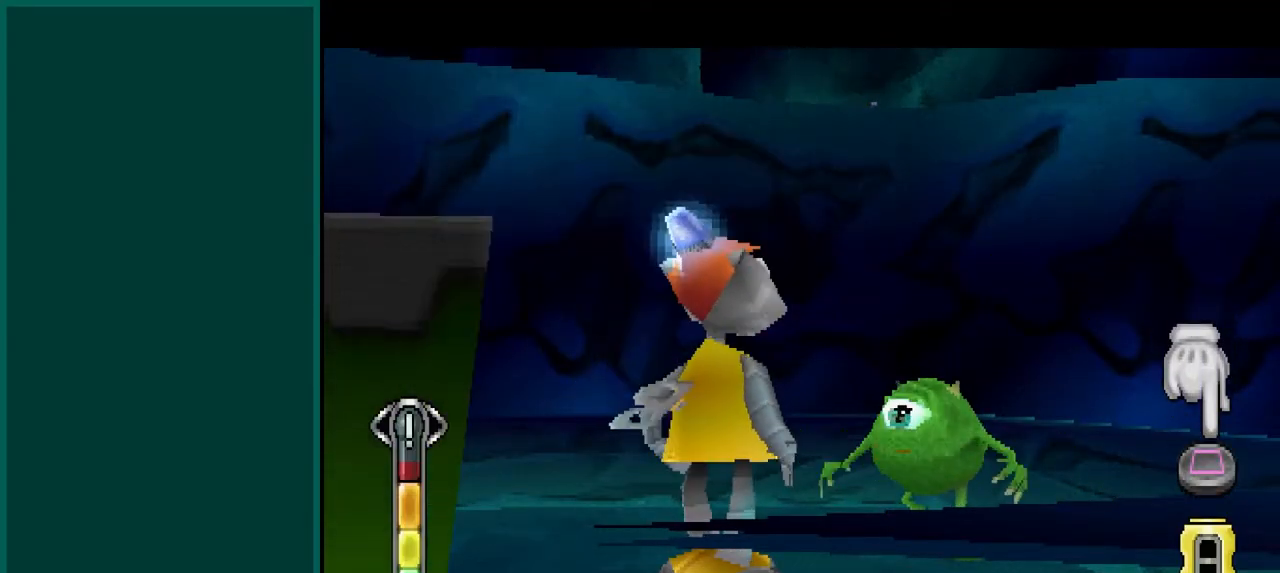
{"buttons": ["SQUARE"], "left_stick": "center", "events": []}
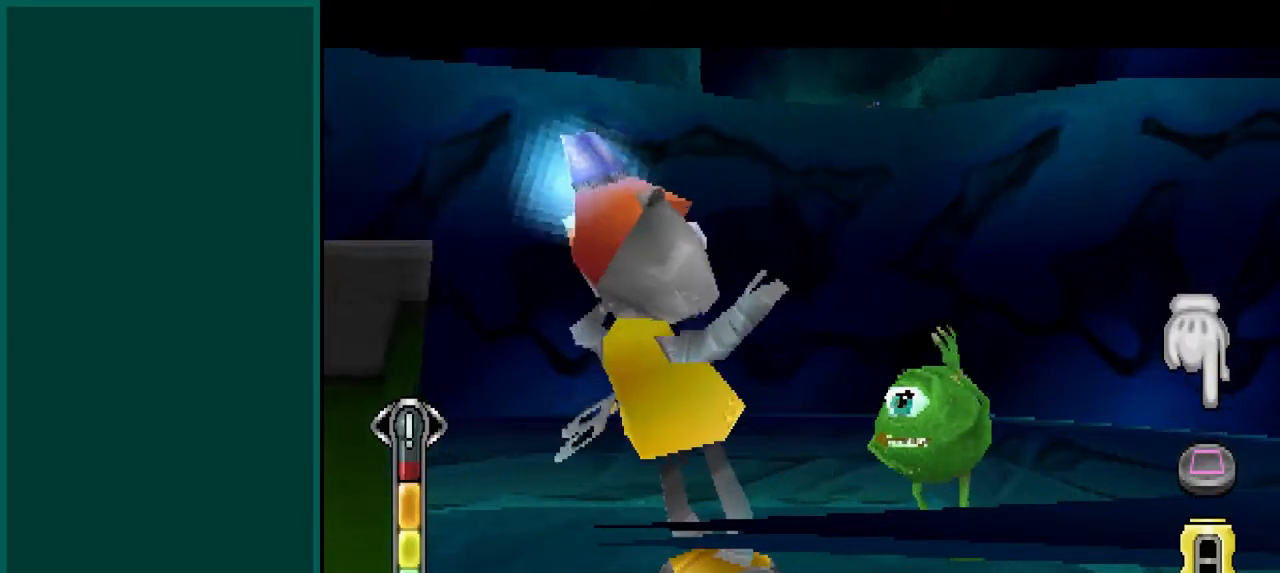
{"buttons": ["SQUARE"], "left_stick": "center", "events": []}
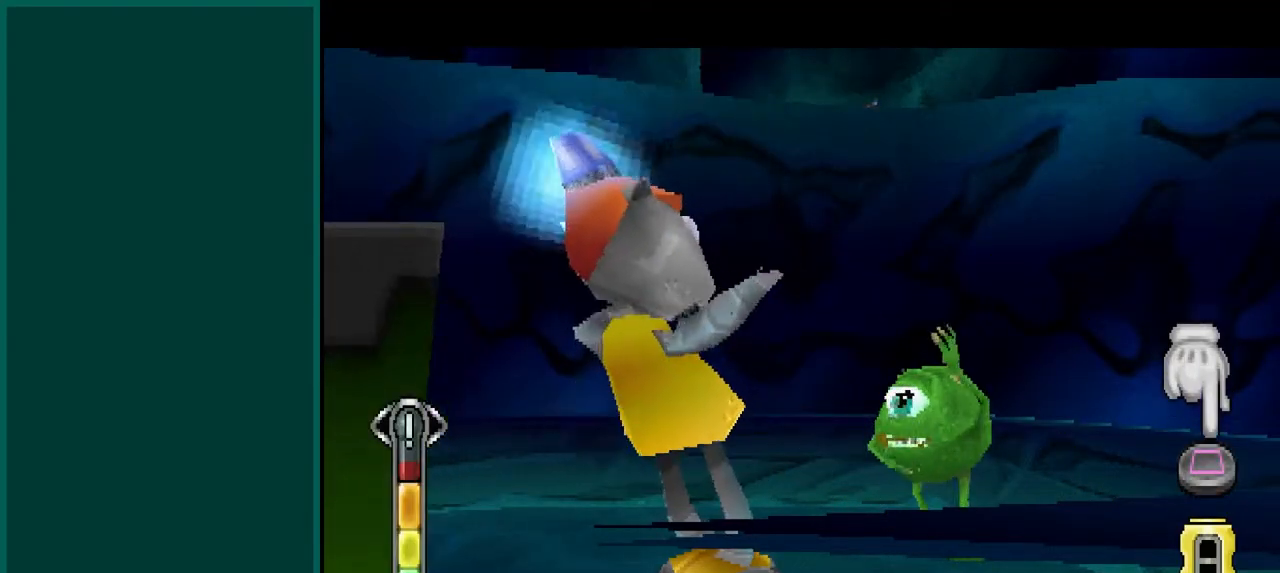
{"buttons": ["SQUARE"], "left_stick": "center", "events": []}
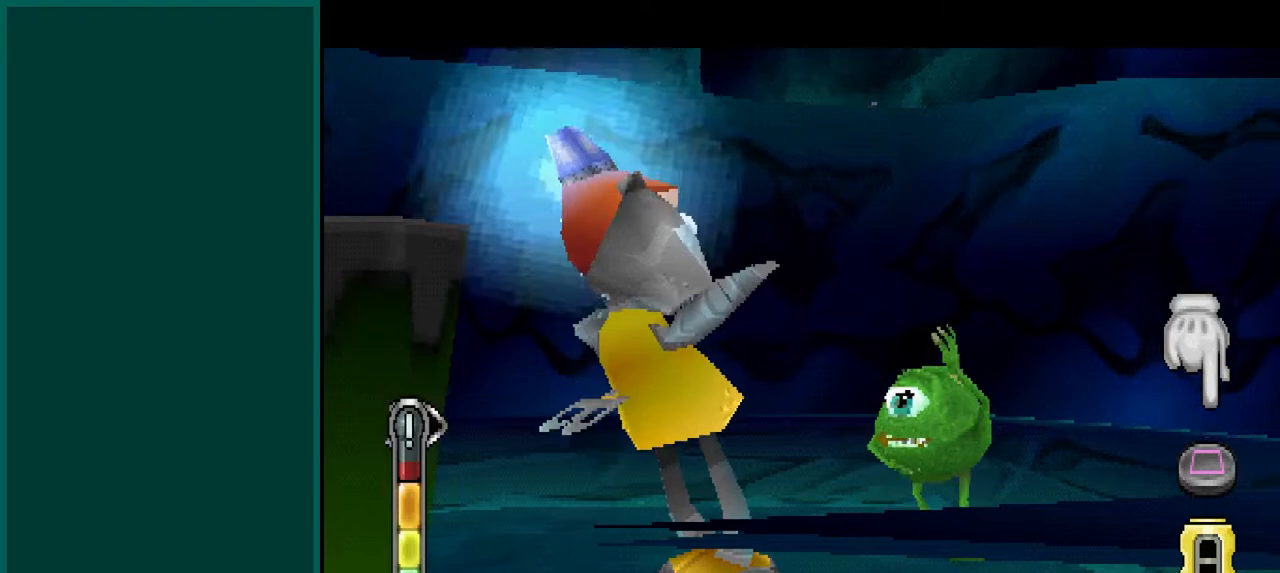
{"buttons": ["SQUARE"], "left_stick": "center", "events": []}
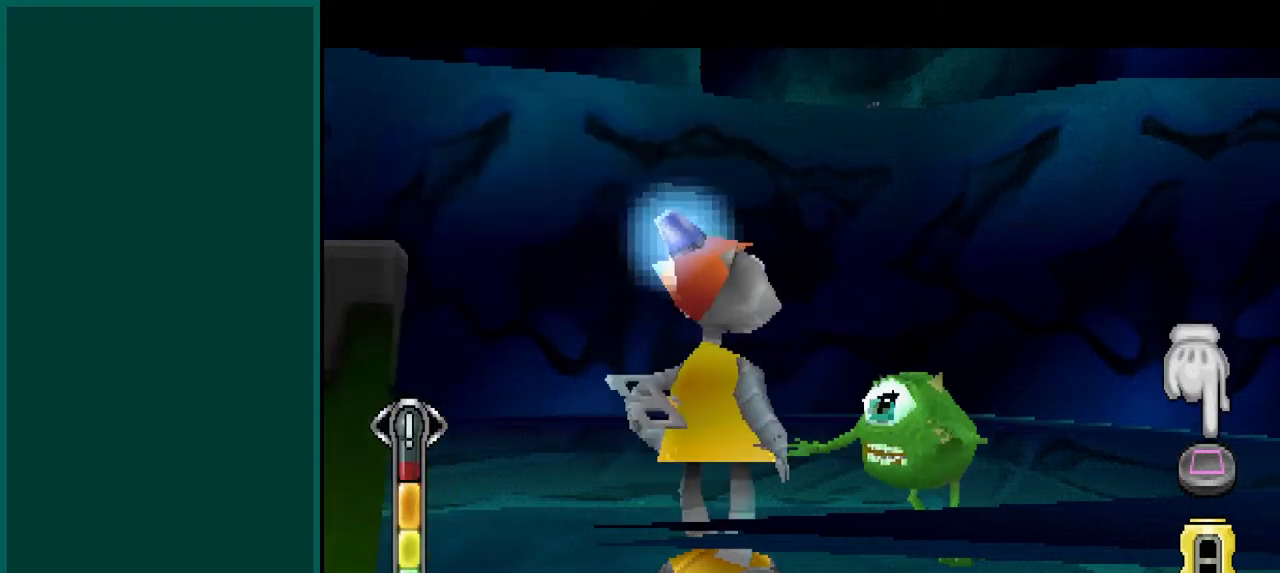
{"buttons": ["SQUARE"], "left_stick": "center", "events": []}